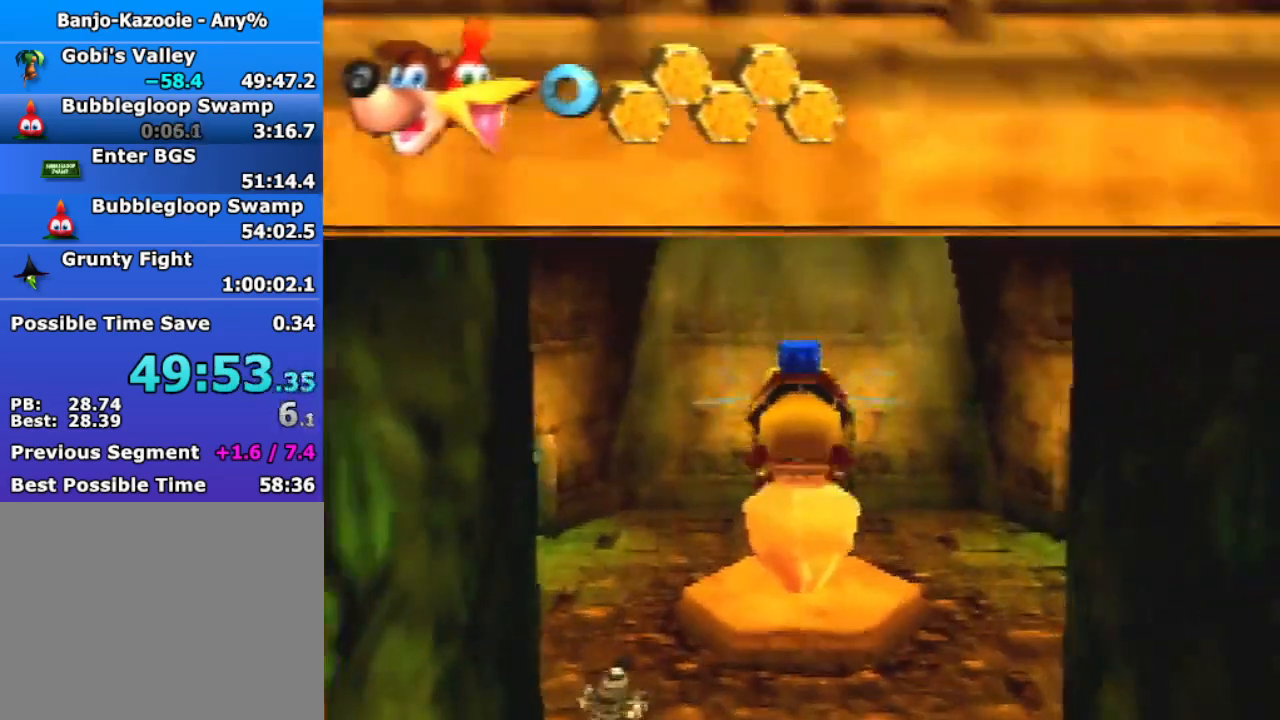
Gameplay with a controller (Nintendo layout); each line is a JSON object with the inputs held at the frame after it. "events" lists button and stick changes between this image and that frame as [ms after this image, input, new state], when the widget could be followed in between. Not read: L3 R3.
{"buttons": ["B", "R1"], "left_stick": "up", "events": []}
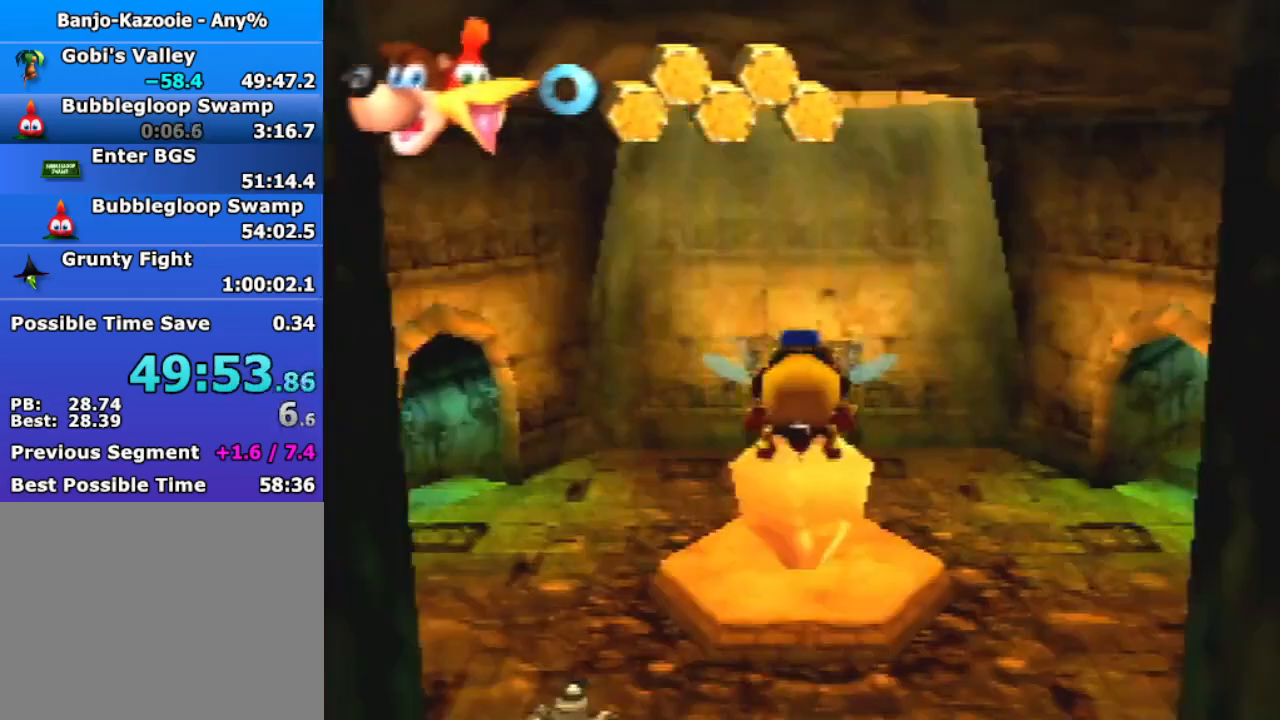
{"buttons": ["B", "R1"], "left_stick": "up", "events": []}
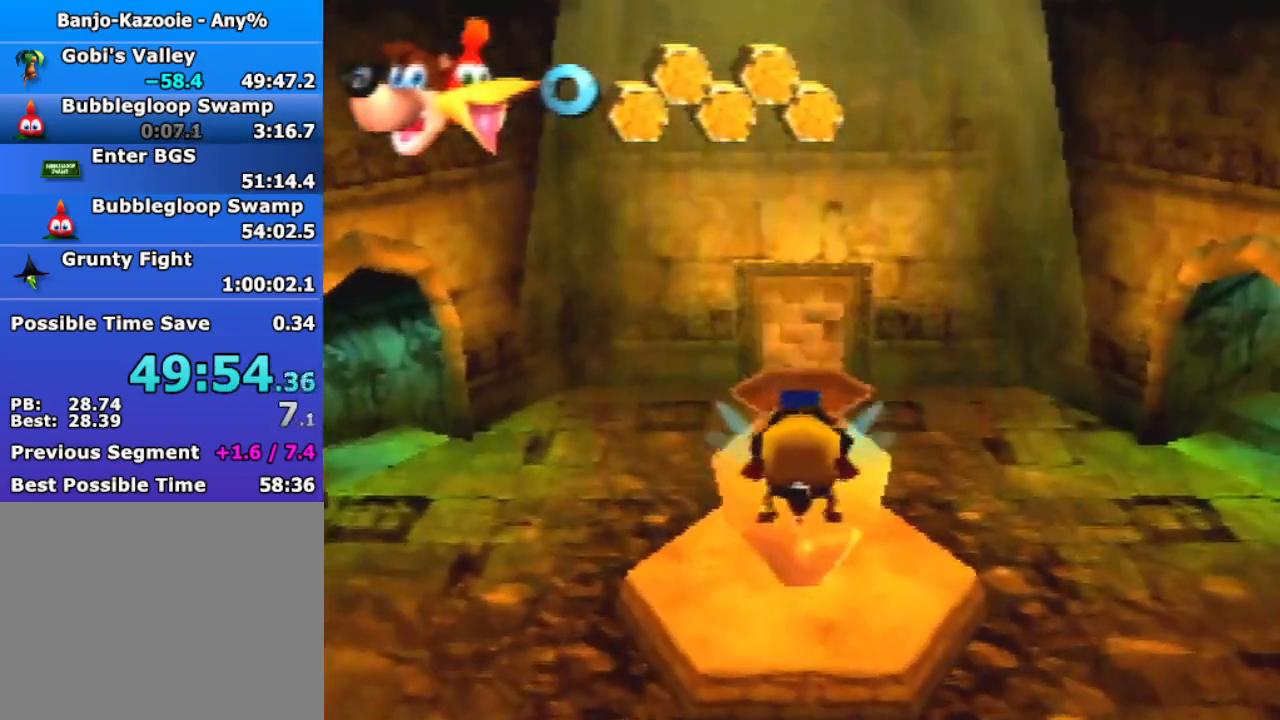
{"buttons": ["B", "R1"], "left_stick": "up", "events": []}
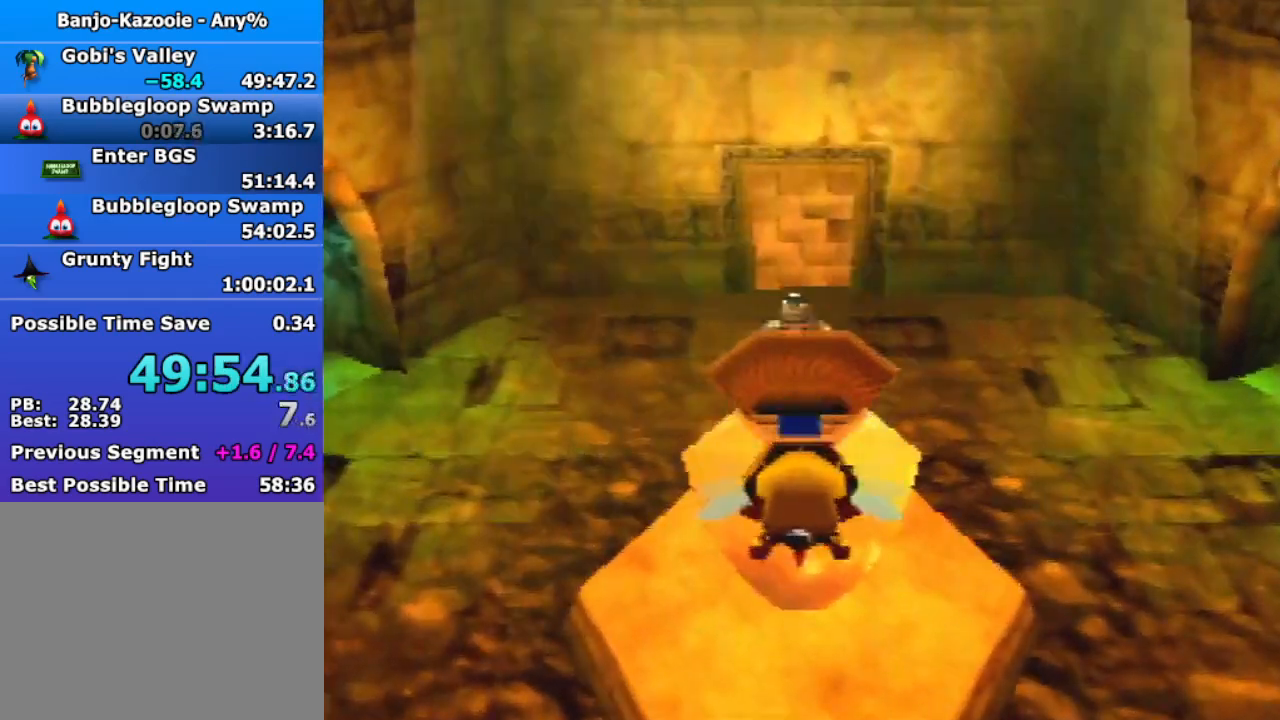
{"buttons": ["B", "R1"], "left_stick": "up", "events": []}
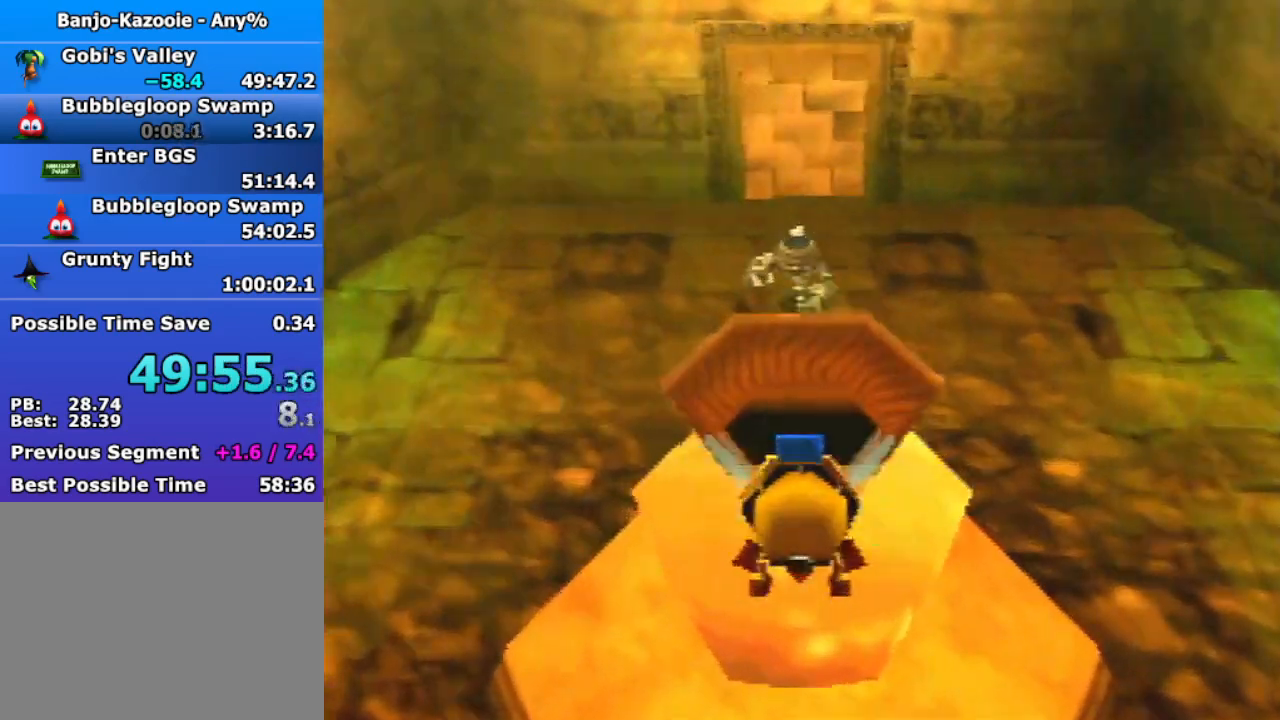
{"buttons": ["B", "R1"], "left_stick": "up", "events": []}
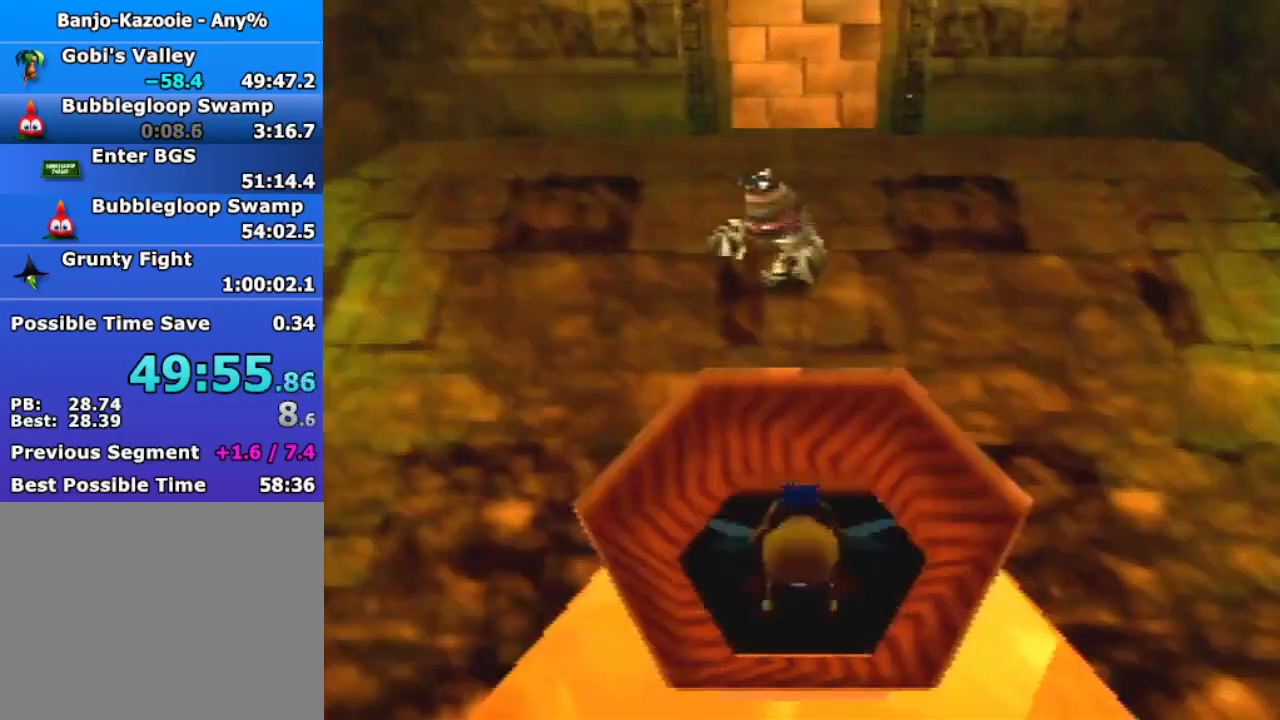
{"buttons": ["A", "B", "Z"], "left_stick": "center", "events": [[133, "R1", "up"], [167, "B", "up"], [367, "left_stick", "center"], [500, "A", "down"], [500, "B", "down"], [500, "Z", "down"]]}
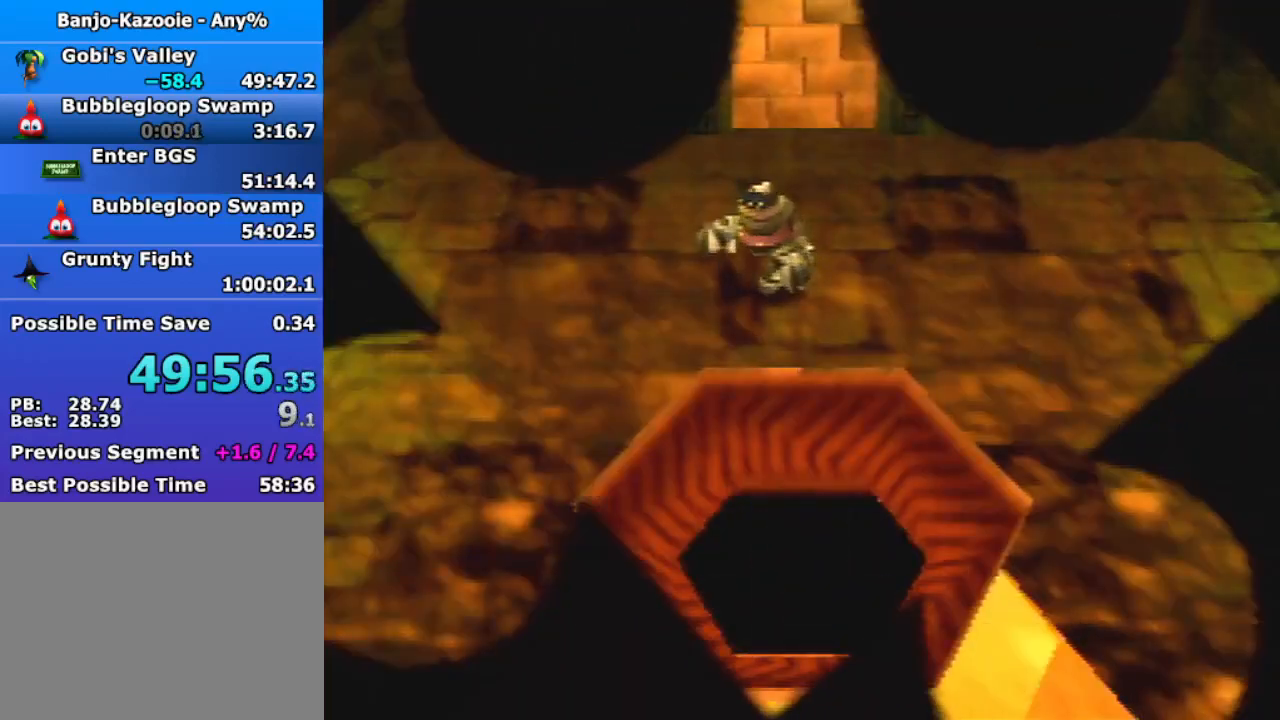
{"buttons": ["A", "B", "R1", "Z"], "left_stick": "left", "events": [[33, "R1", "down"], [100, "left_stick", "left"], [200, "A", "up"], [233, "R1", "up"], [267, "B", "up"], [367, "A", "down"], [367, "B", "down"], [367, "R1", "down"]]}
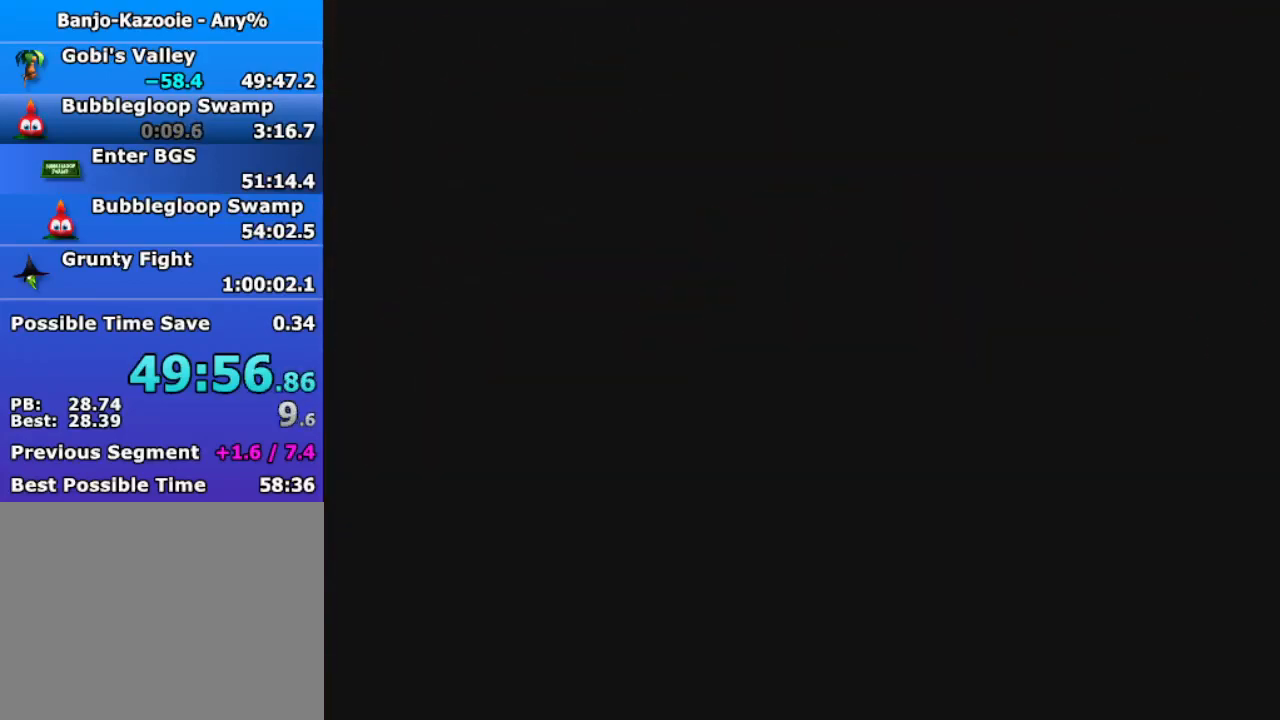
{"buttons": [], "left_stick": "left", "events": [[300, "A", "up"], [300, "B", "up"], [300, "R1", "up"], [300, "Z", "up"]]}
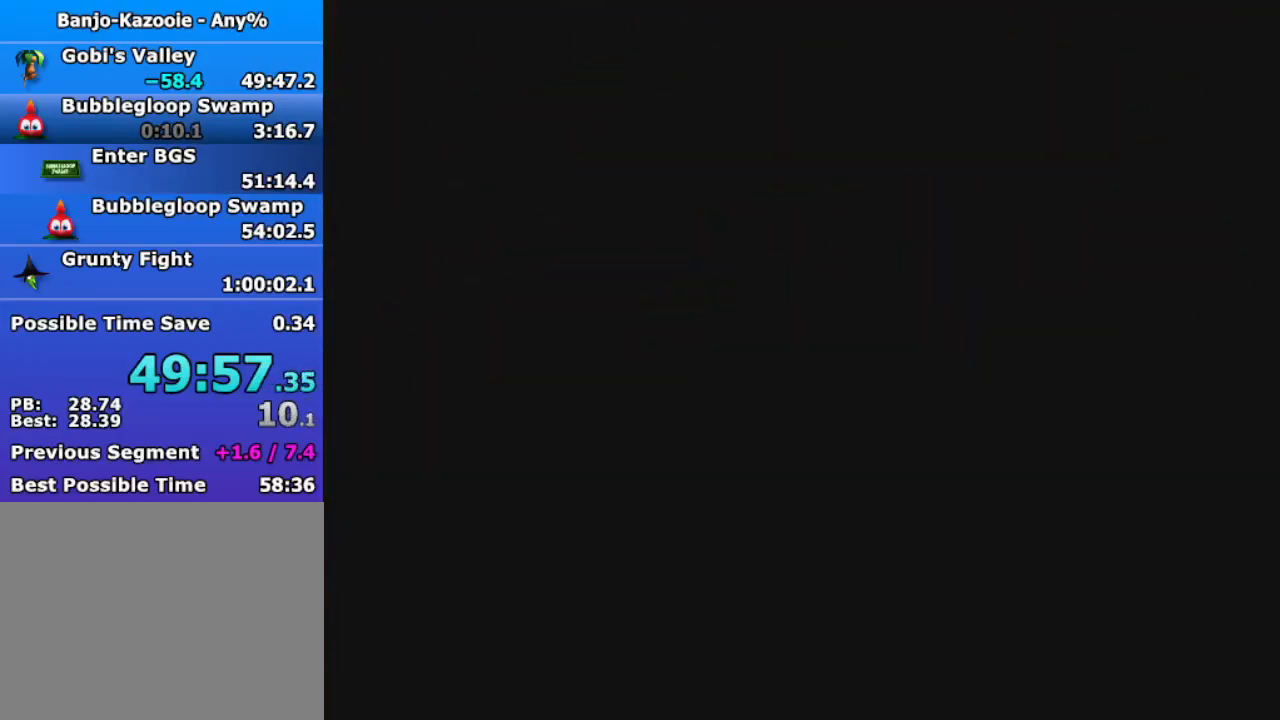
{"buttons": [], "left_stick": "left", "events": []}
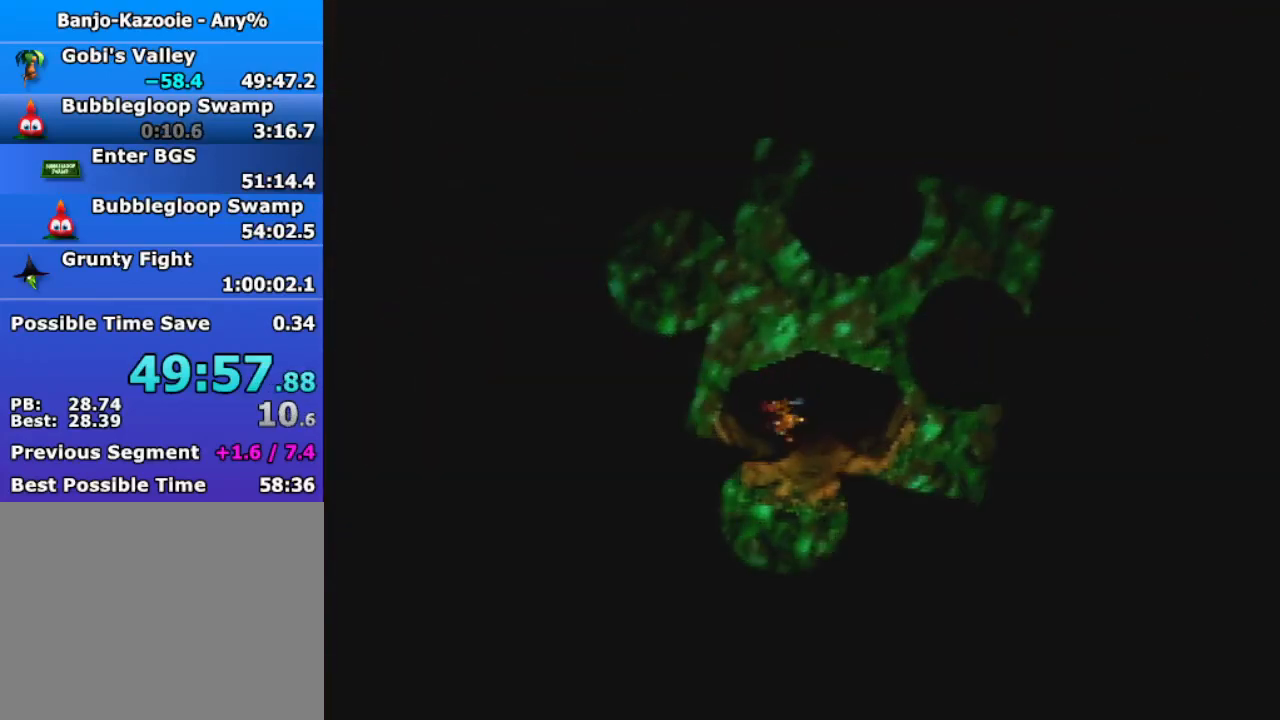
{"buttons": [], "left_stick": "left", "events": []}
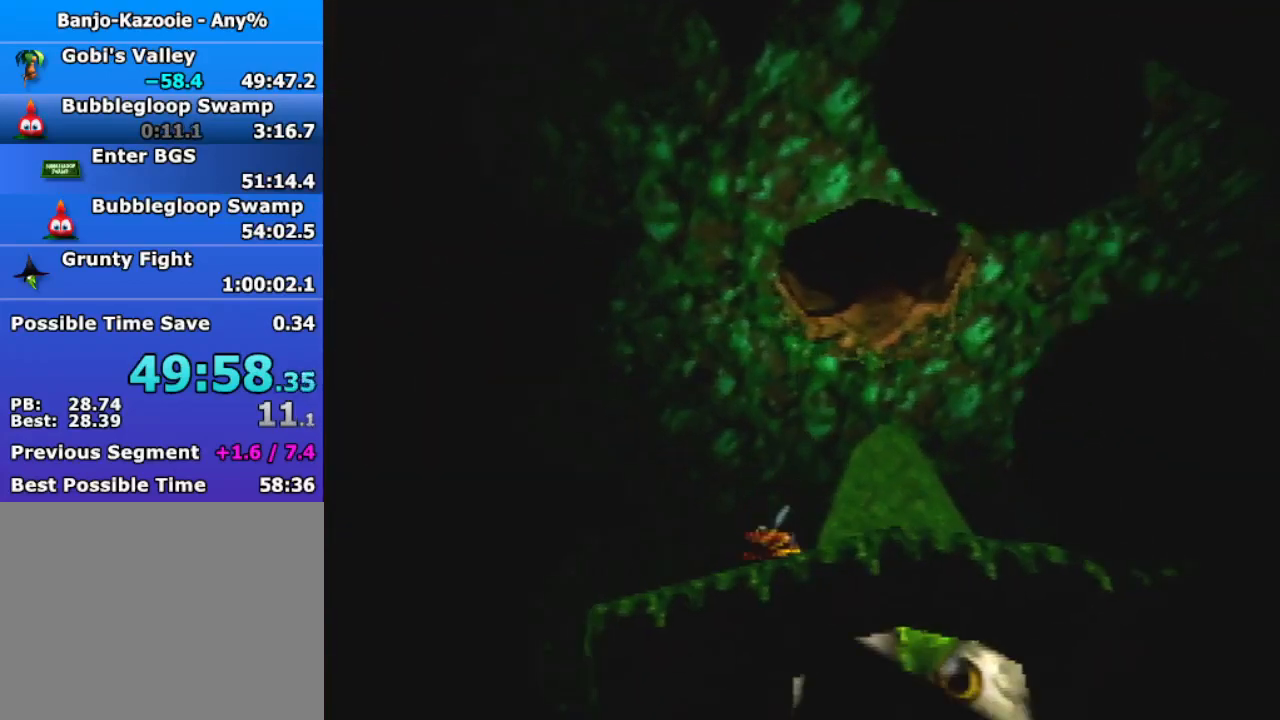
{"buttons": [], "left_stick": "left", "events": [[233, "A", "down"], [367, "A", "up"]]}
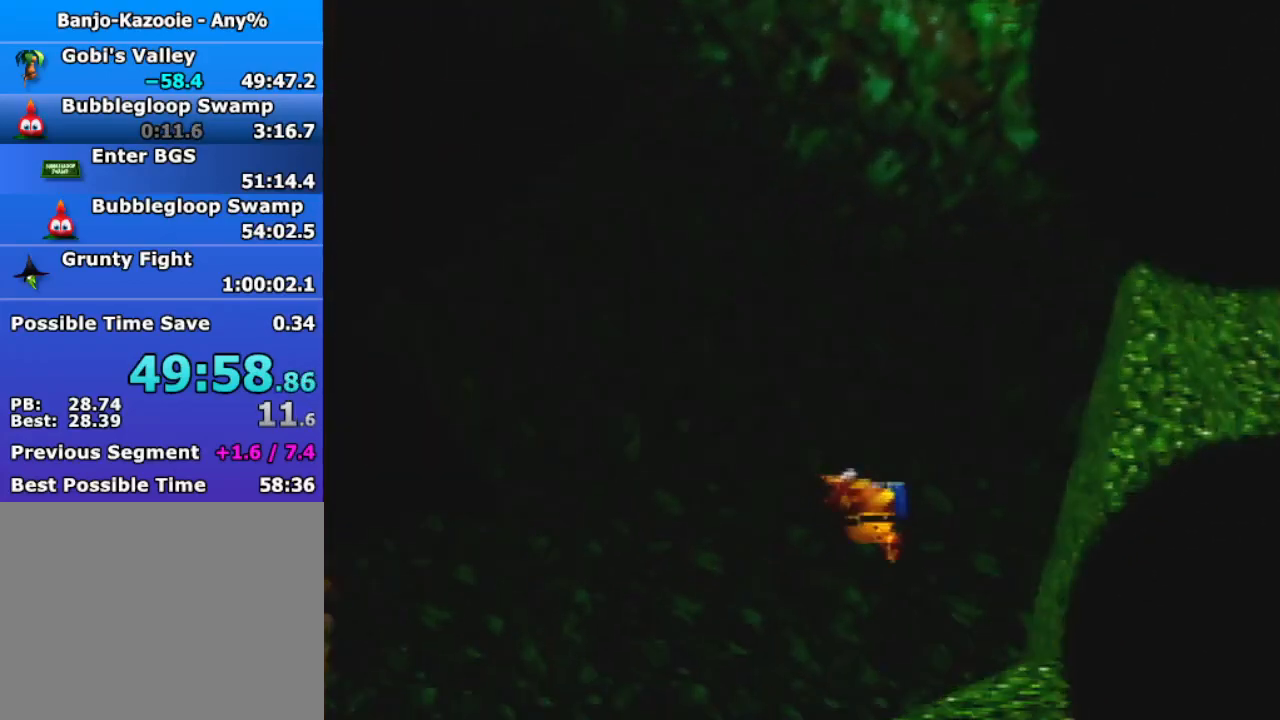
{"buttons": [], "left_stick": "up-left", "events": [[500, "left_stick", "up-left"]]}
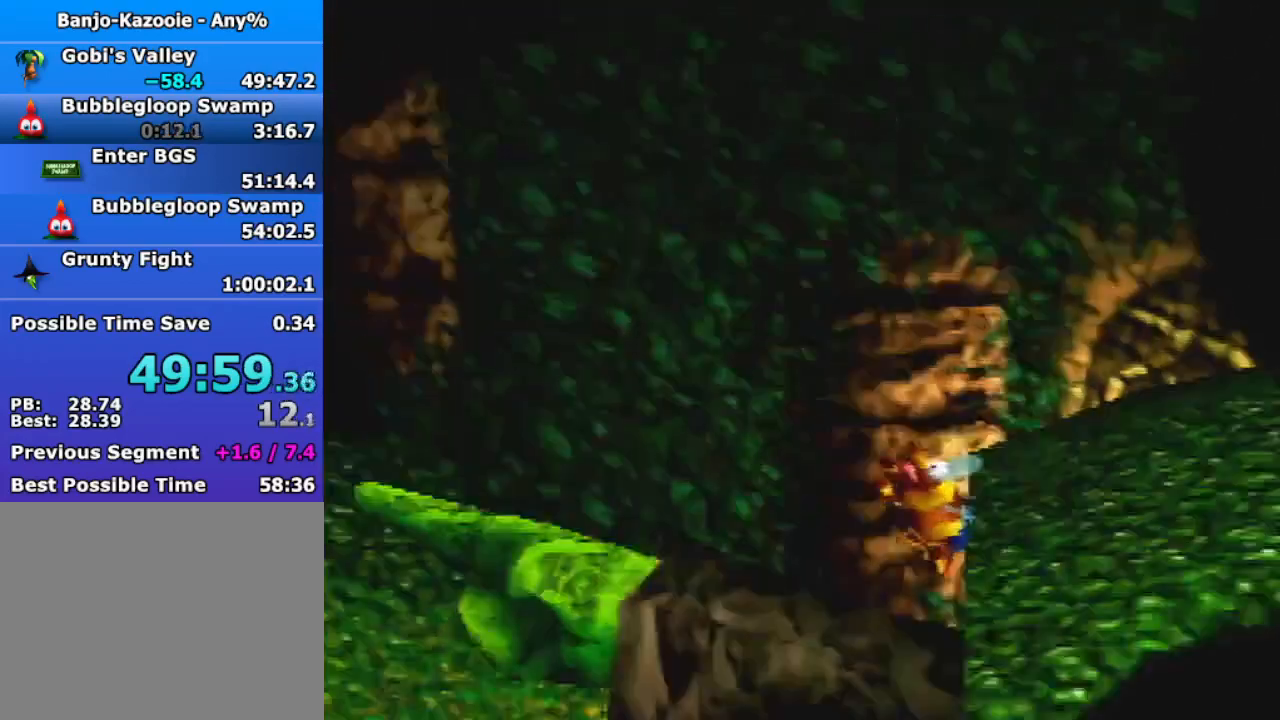
{"buttons": ["B", "R1"], "left_stick": "up", "events": [[233, "left_stick", "up"], [300, "A", "down"], [333, "R1", "down"], [367, "B", "down"], [400, "A", "up"]]}
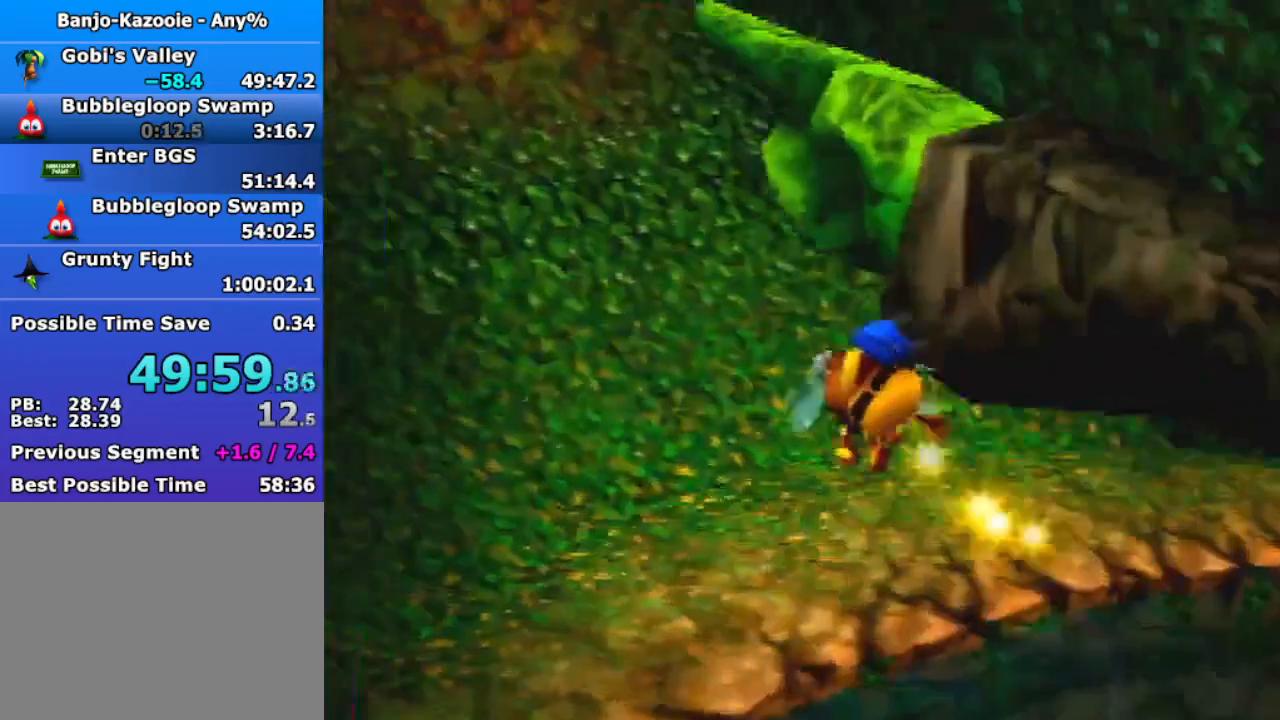
{"buttons": ["B", "R1"], "left_stick": "up-right", "events": [[367, "left_stick", "up-right"]]}
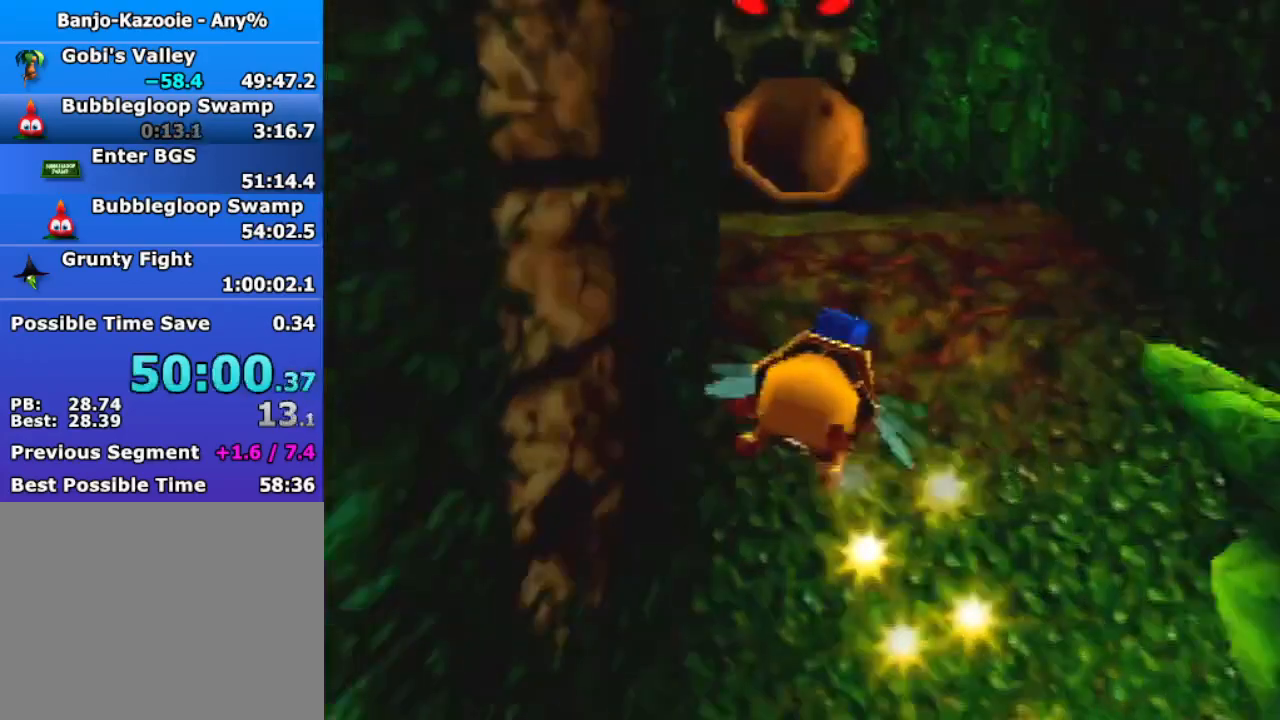
{"buttons": ["B", "R1"], "left_stick": "up", "events": [[33, "left_stick", "up"]]}
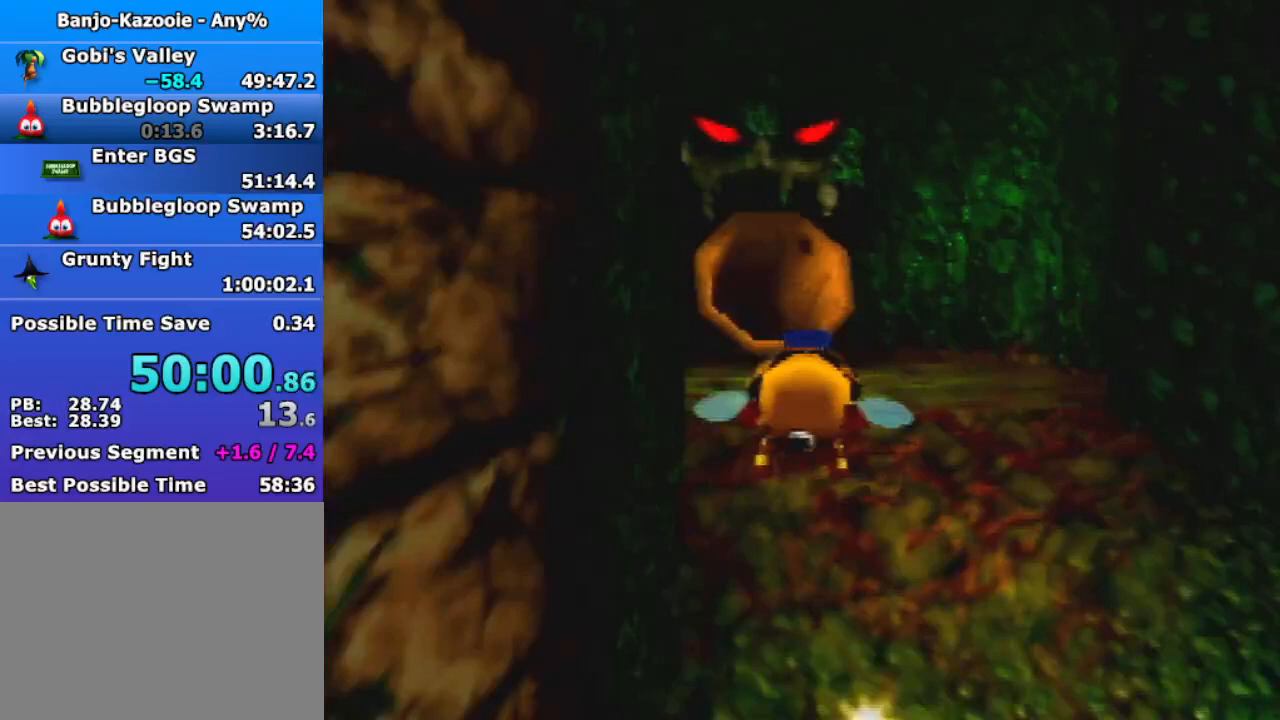
{"buttons": ["B", "R1"], "left_stick": "up", "events": [[100, "left_stick", "center"], [400, "left_stick", "up"]]}
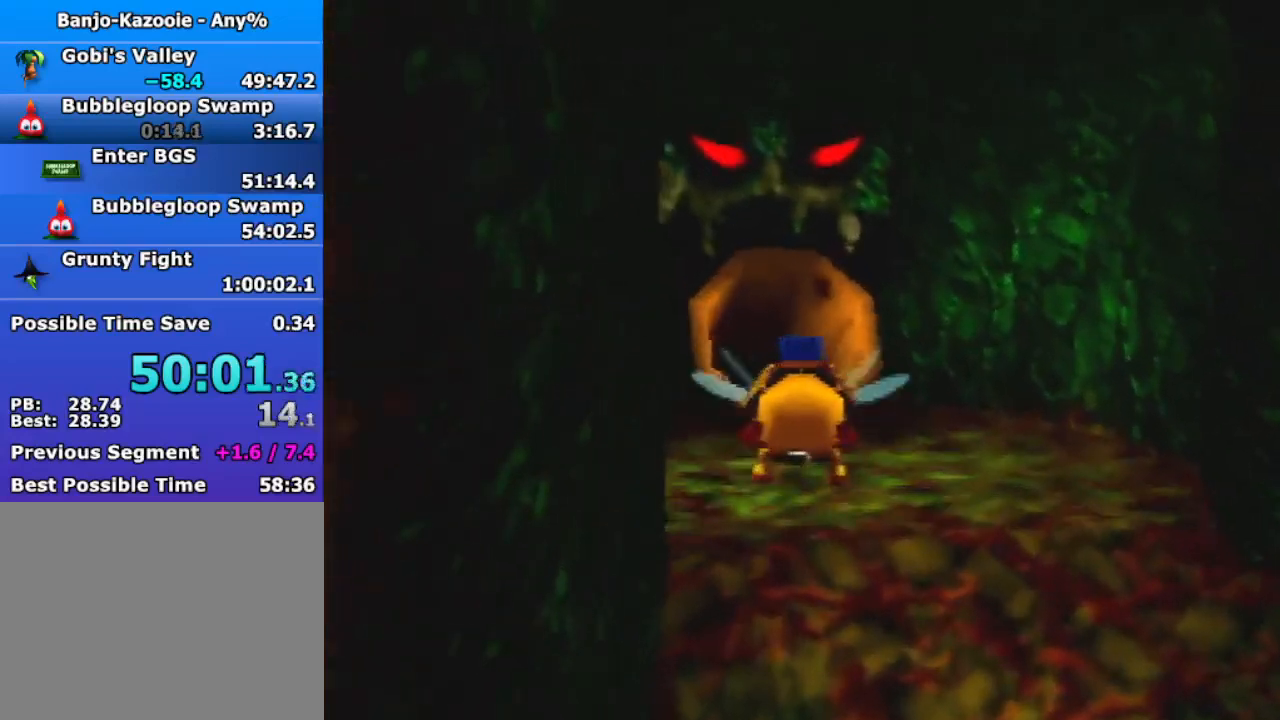
{"buttons": ["B", "R1"], "left_stick": "up", "events": []}
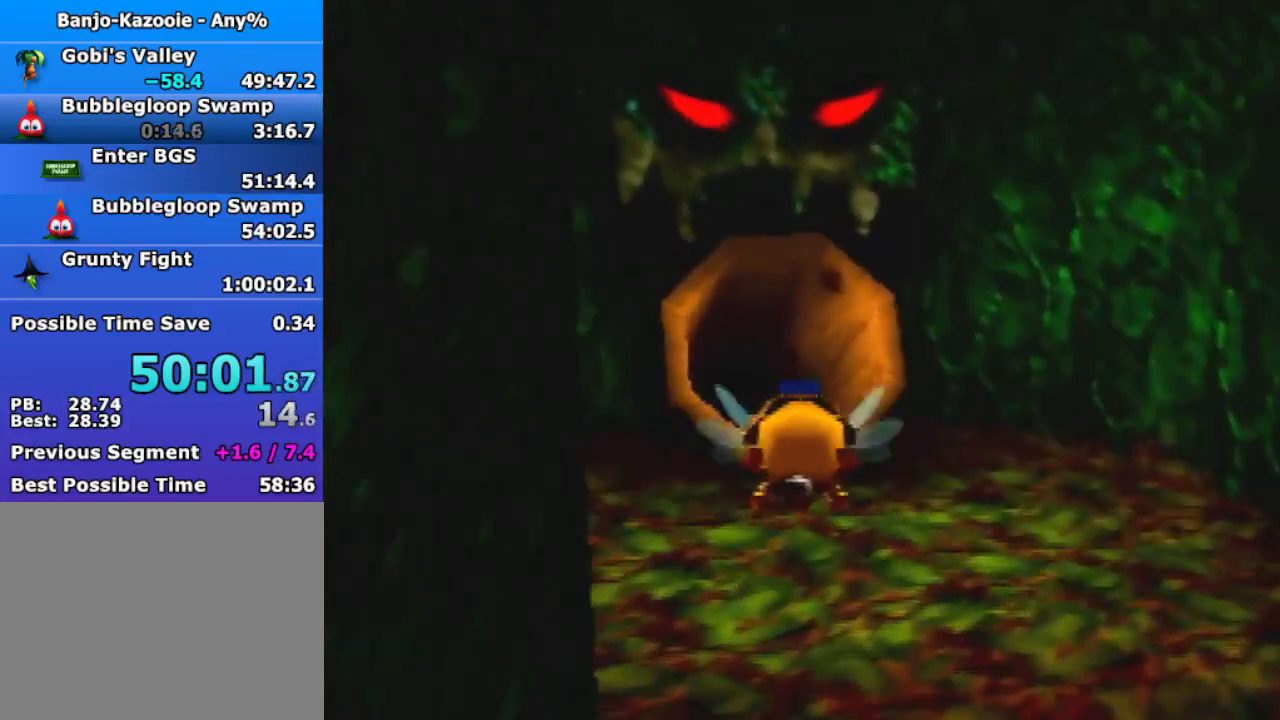
{"buttons": ["B", "R1"], "left_stick": "up", "events": []}
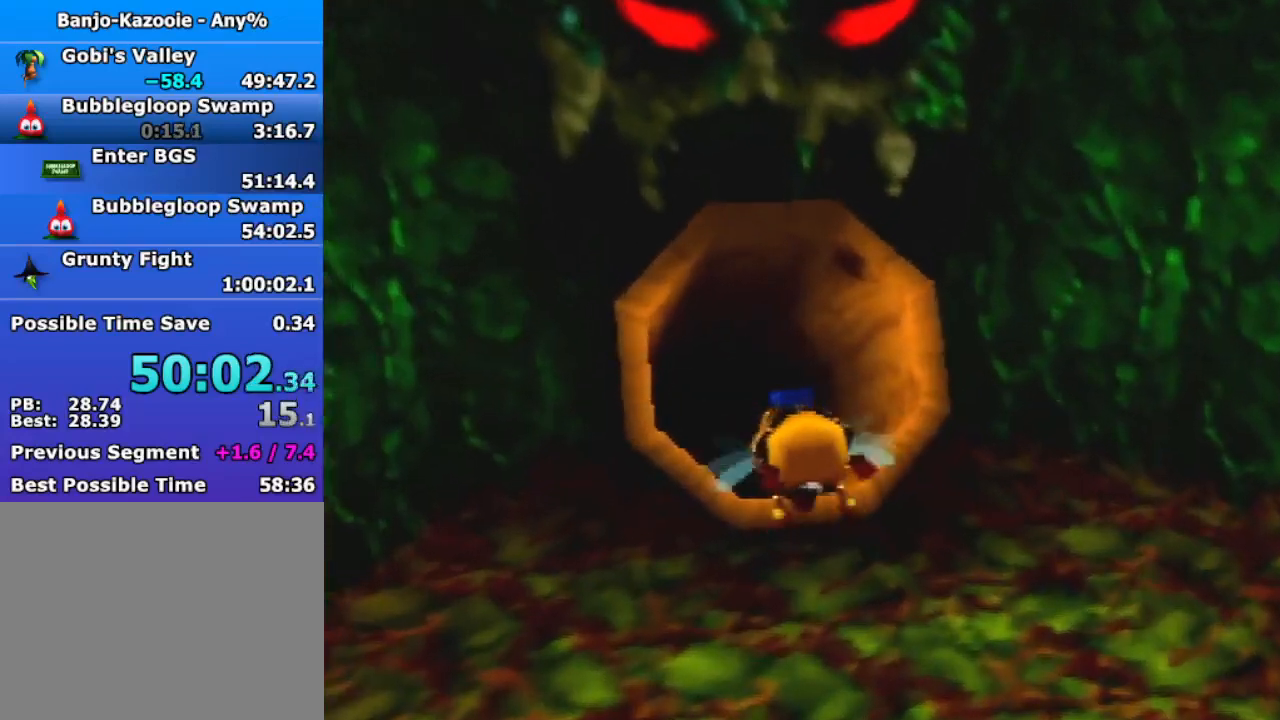
{"buttons": ["B", "R1"], "left_stick": "center", "events": [[433, "left_stick", "center"]]}
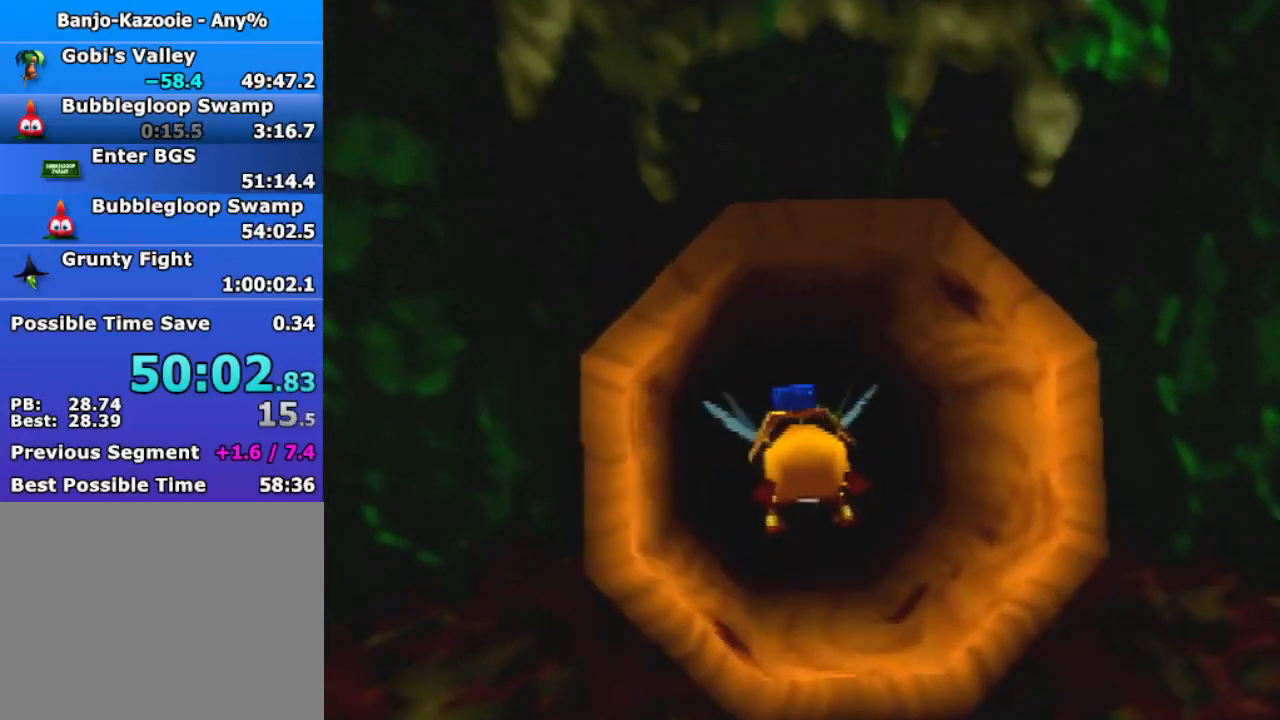
{"buttons": ["B", "R1"], "left_stick": "center", "events": []}
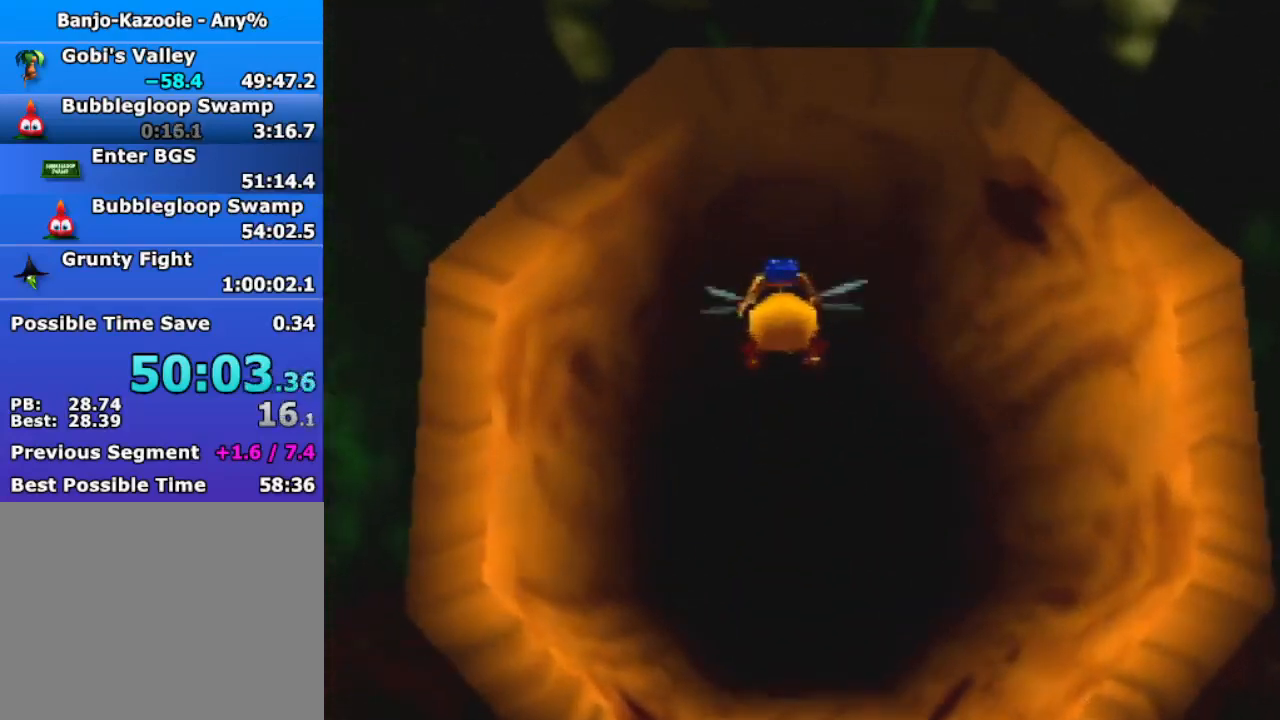
{"buttons": [], "left_stick": "center", "events": [[367, "B", "up"], [367, "R1", "up"]]}
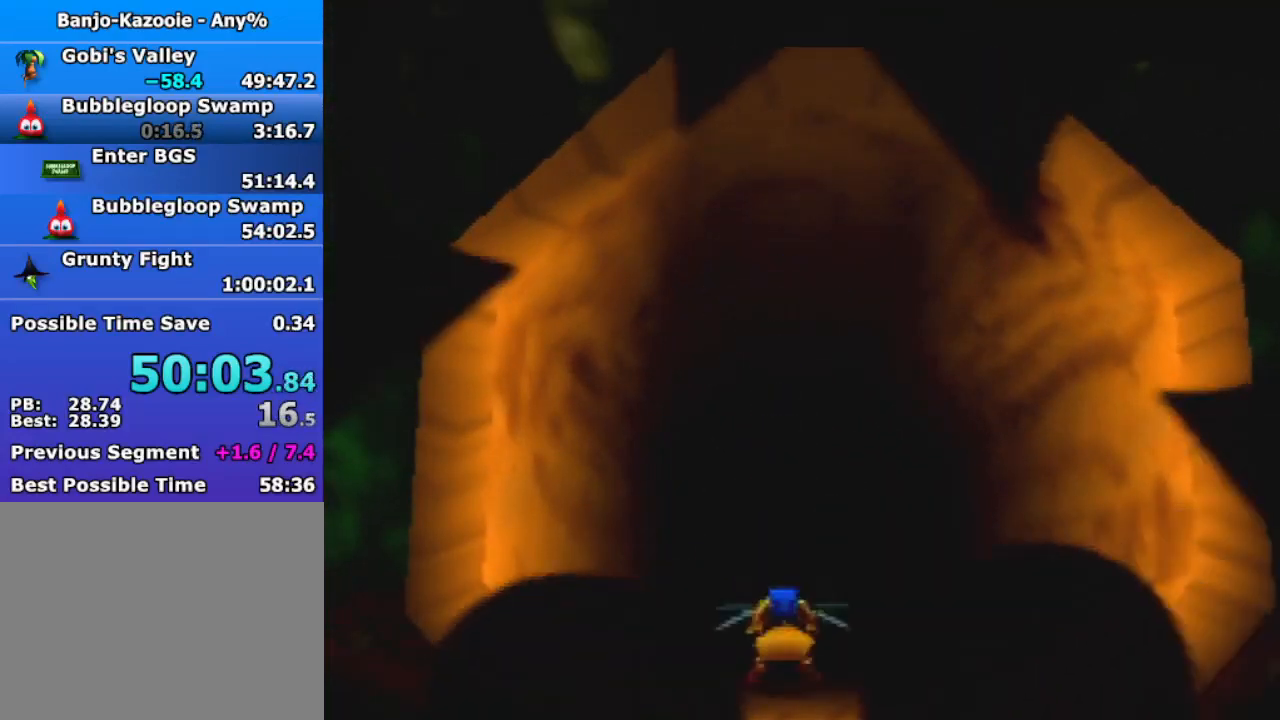
{"buttons": [], "left_stick": "center", "events": []}
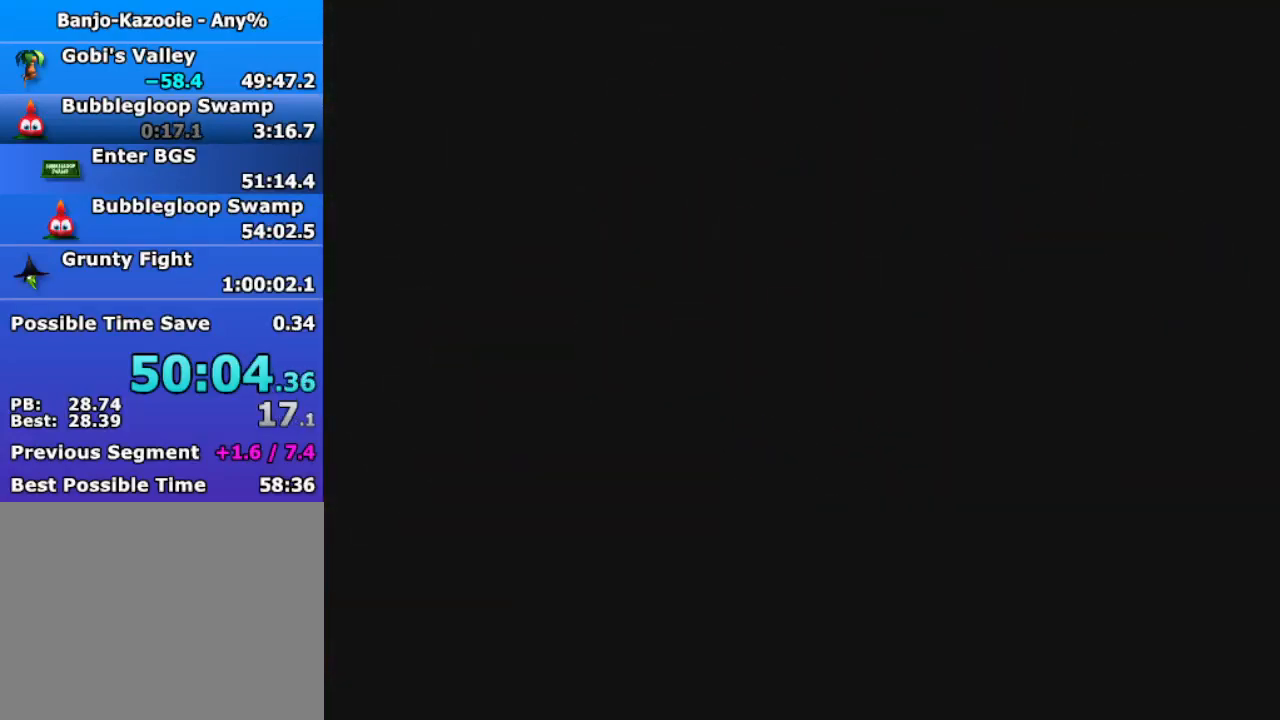
{"buttons": [], "left_stick": "center", "events": []}
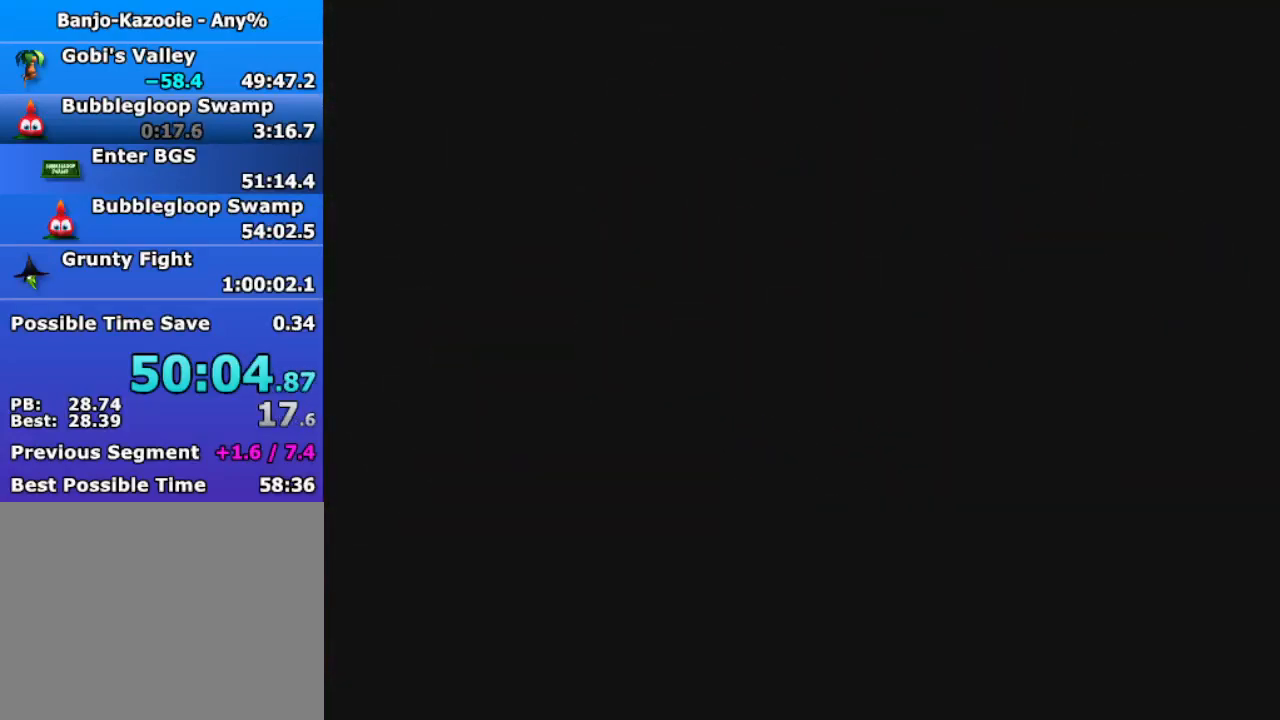
{"buttons": ["L1", "R1"], "left_stick": "center", "events": [[167, "R1", "down"], [200, "L1", "down"]]}
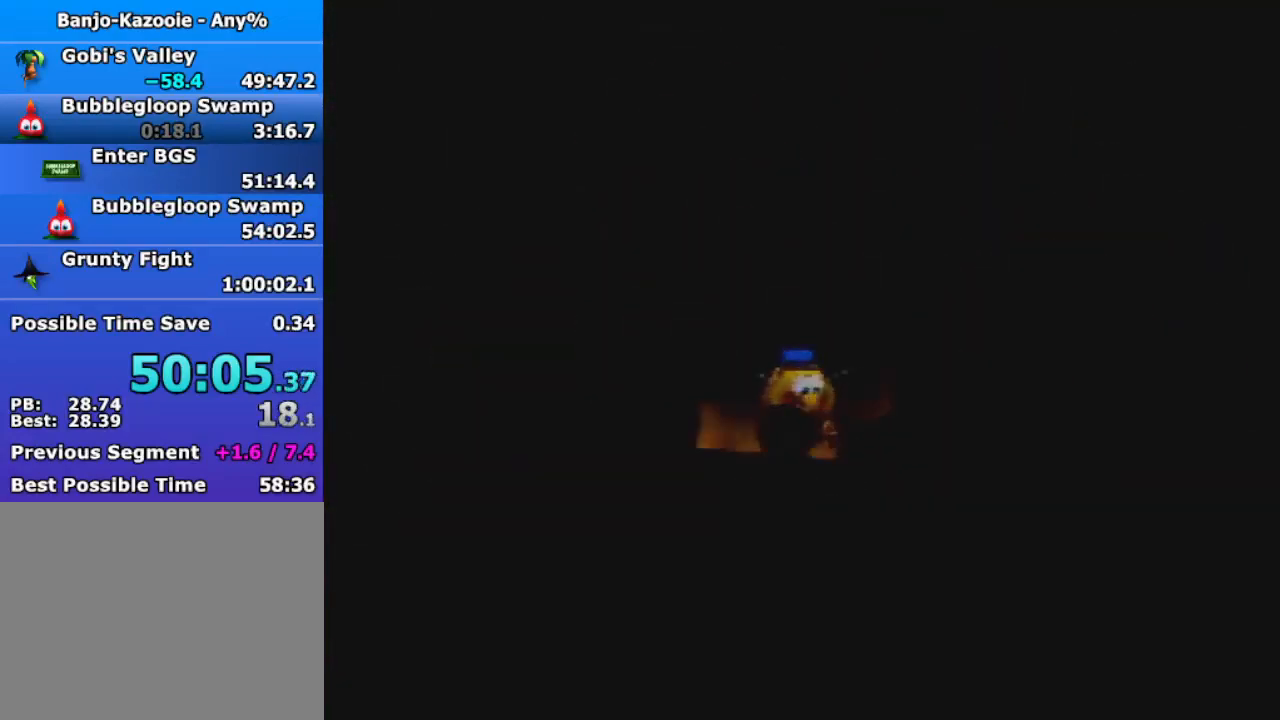
{"buttons": ["B", "R1"], "left_stick": "center", "events": [[300, "B", "down"], [367, "B", "up"], [433, "B", "down"], [500, "L1", "up"]]}
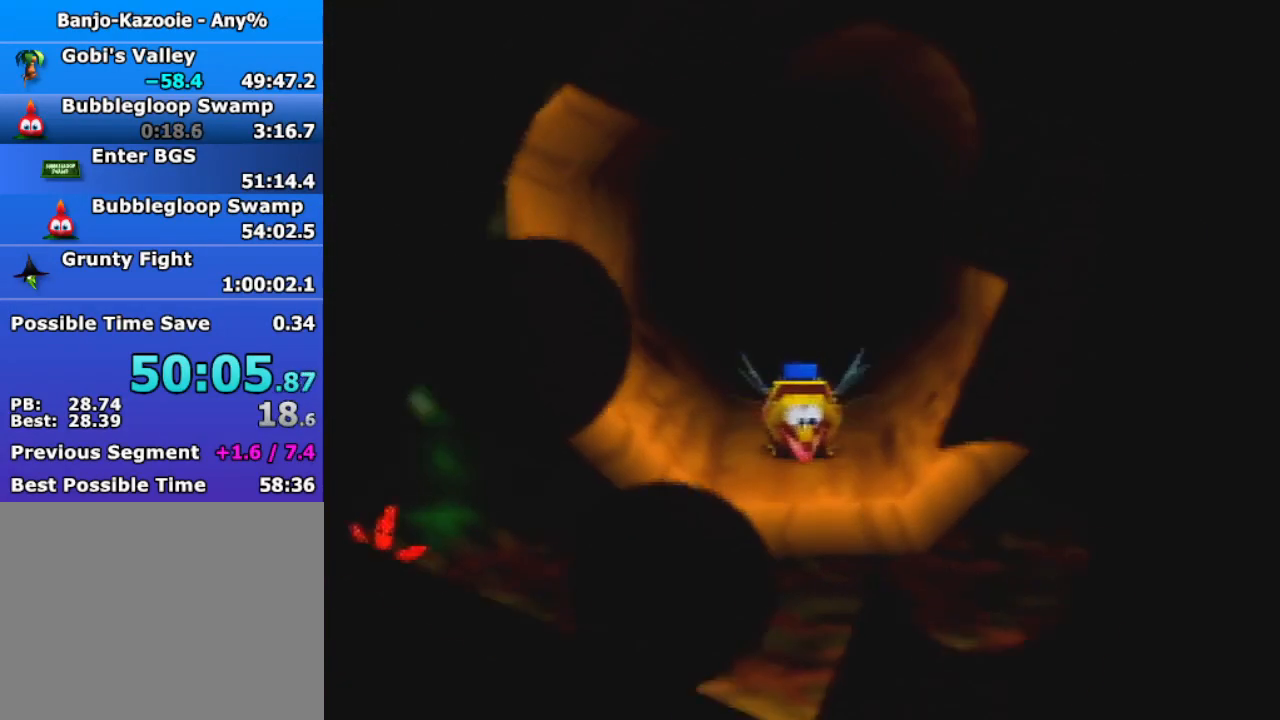
{"buttons": ["R1"], "left_stick": "down-right", "events": [[33, "B", "up"], [167, "left_stick", "down-right"]]}
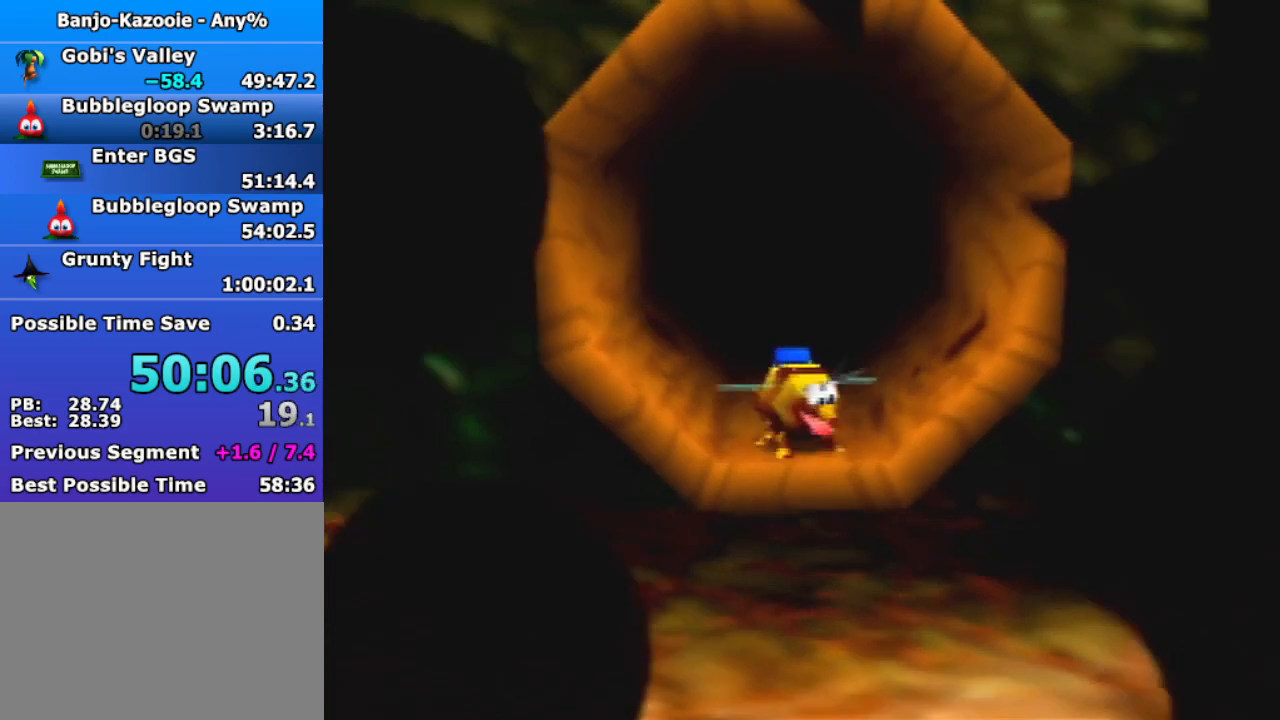
{"buttons": ["B", "R1"], "left_stick": "up", "events": [[67, "A", "down"], [133, "A", "up"], [167, "A", "down"], [200, "left_stick", "center"], [233, "A", "up"], [300, "B", "down"], [500, "left_stick", "up"]]}
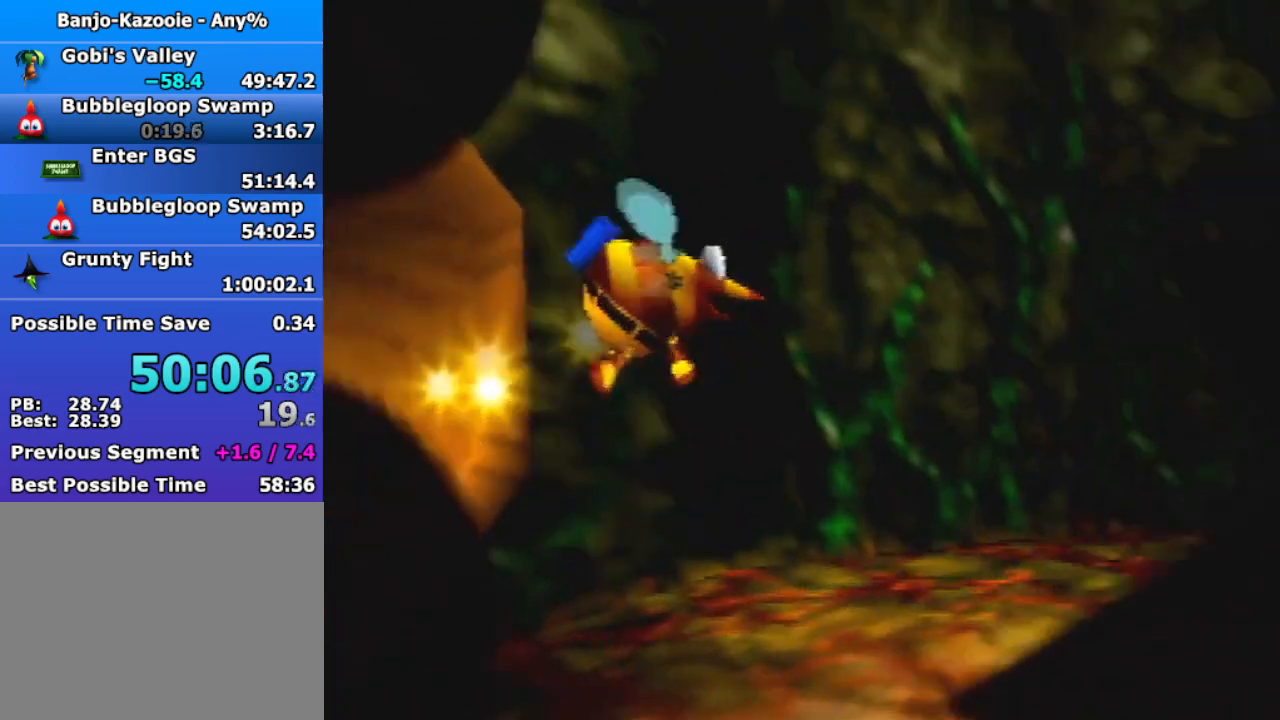
{"buttons": ["B", "R1"], "left_stick": "up", "events": []}
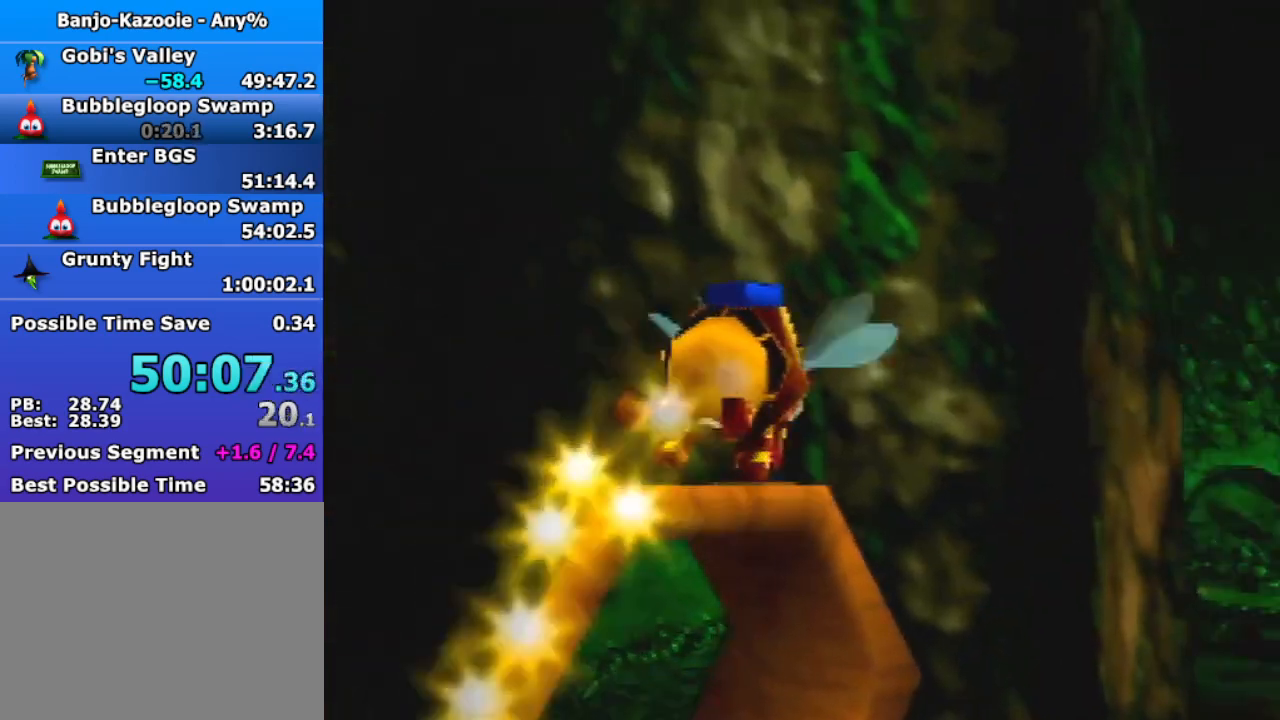
{"buttons": ["B", "R1"], "left_stick": "up", "events": []}
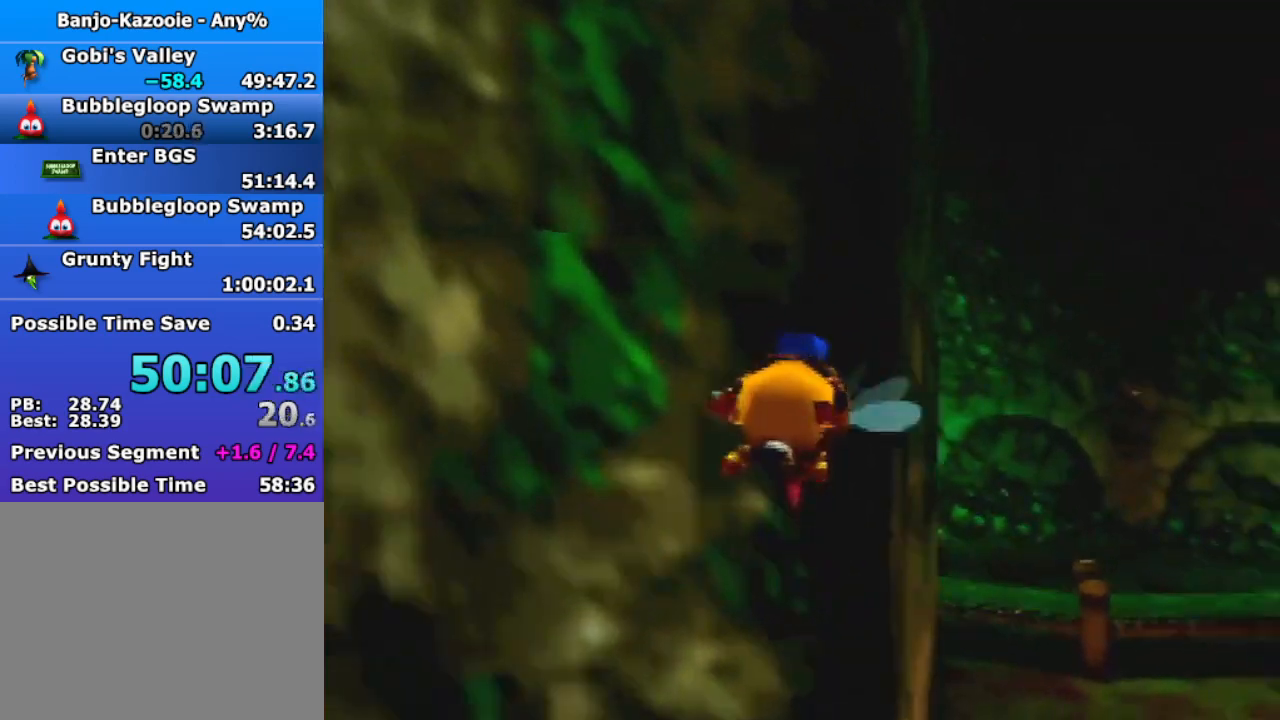
{"buttons": ["B", "R1"], "left_stick": "up-left", "events": [[367, "left_stick", "up-left"]]}